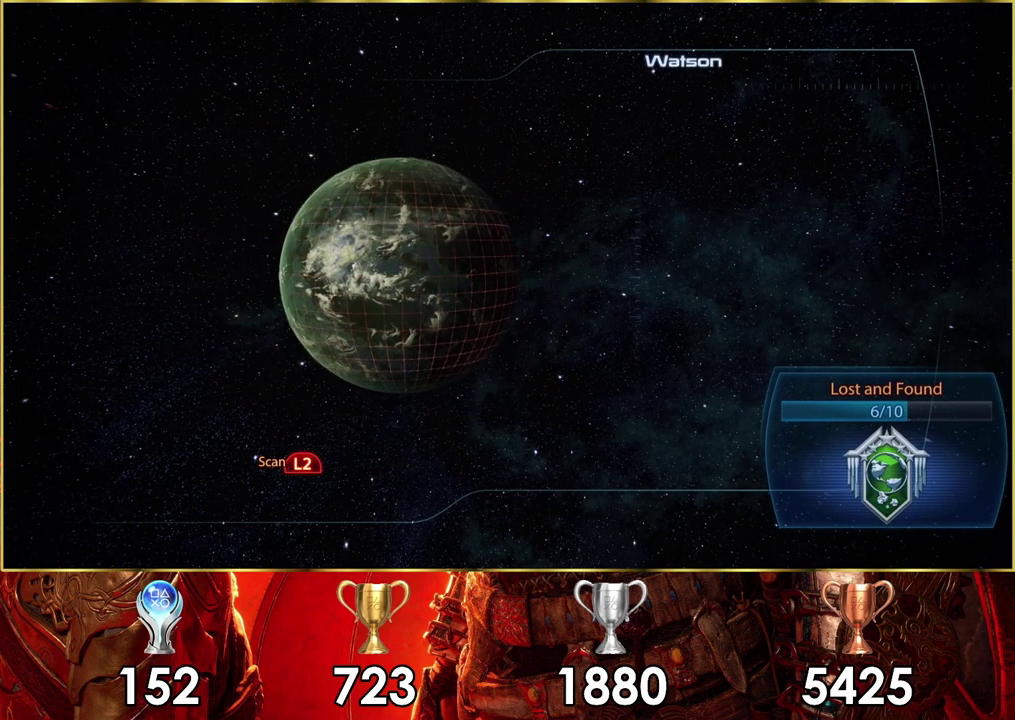
Gameplay with a controller (PlayStation layout); each line is a JSON object with the inputs held at the frame after it (dt_ms = milliseconds from this image to that frame). "events" lists button and stick changes between this image and that frame as [ms after this image, input, new state], when the widget could be followed in between. Not read: L1 R1.
{"dt_ms": 300, "buttons": ["CIRCLE"], "left_stick": "center", "right_stick": "center", "events": [[283, "CIRCLE", "down"]]}
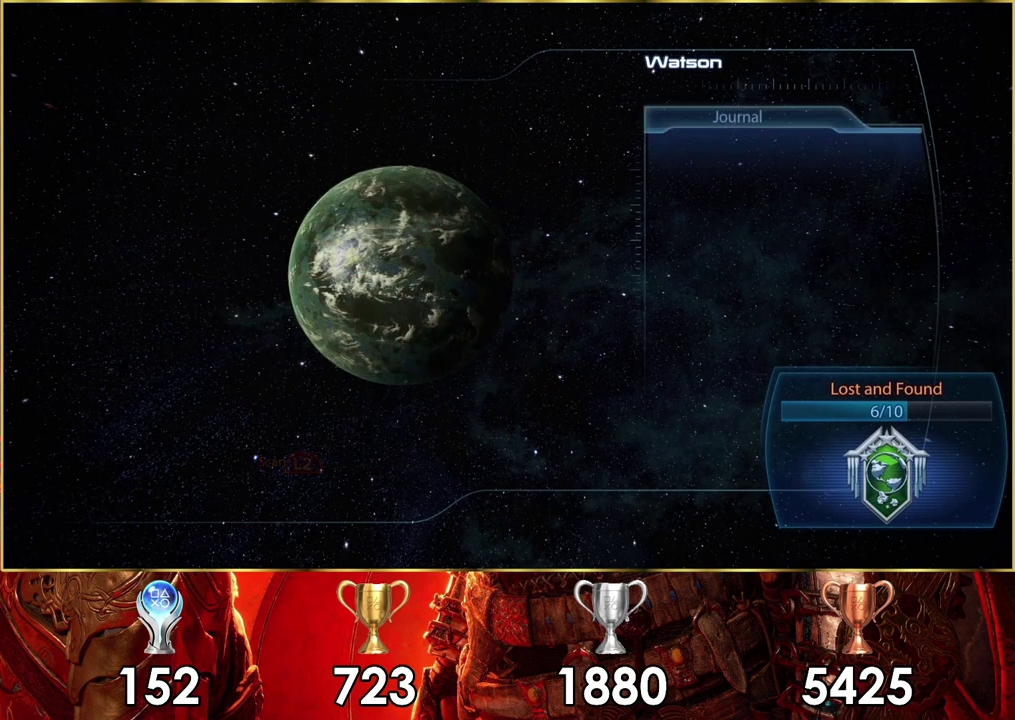
{"dt_ms": 700, "buttons": [], "left_stick": "center", "right_stick": "center", "events": [[83, "CIRCLE", "up"]]}
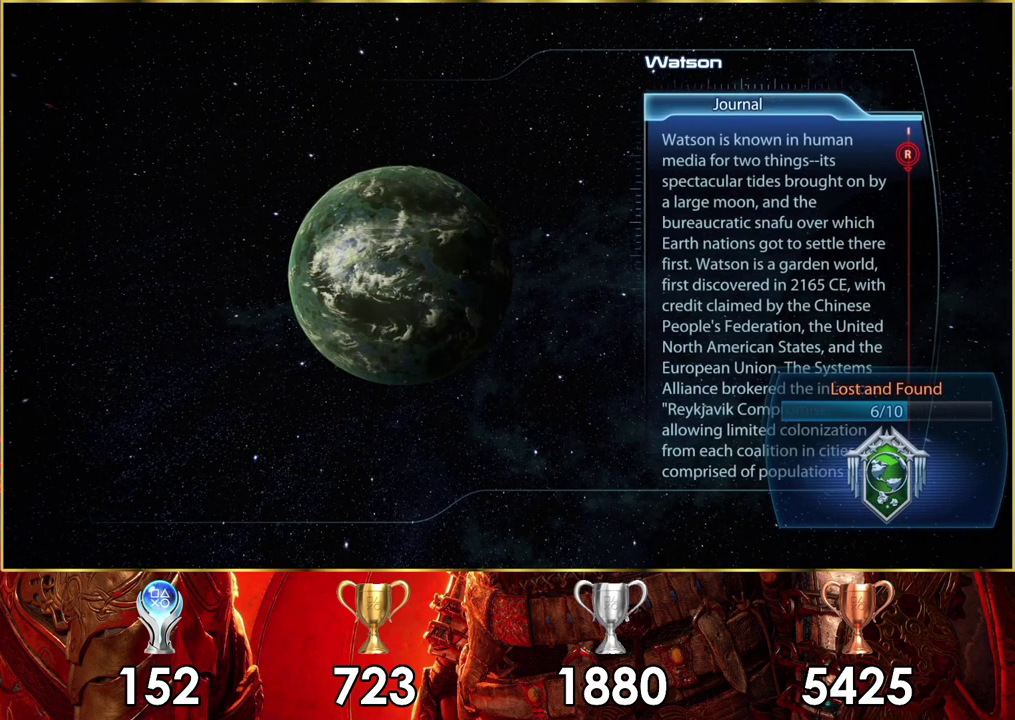
{"dt_ms": 600, "buttons": ["CIRCLE"], "left_stick": "center", "right_stick": "center", "events": [[600, "CIRCLE", "down"]]}
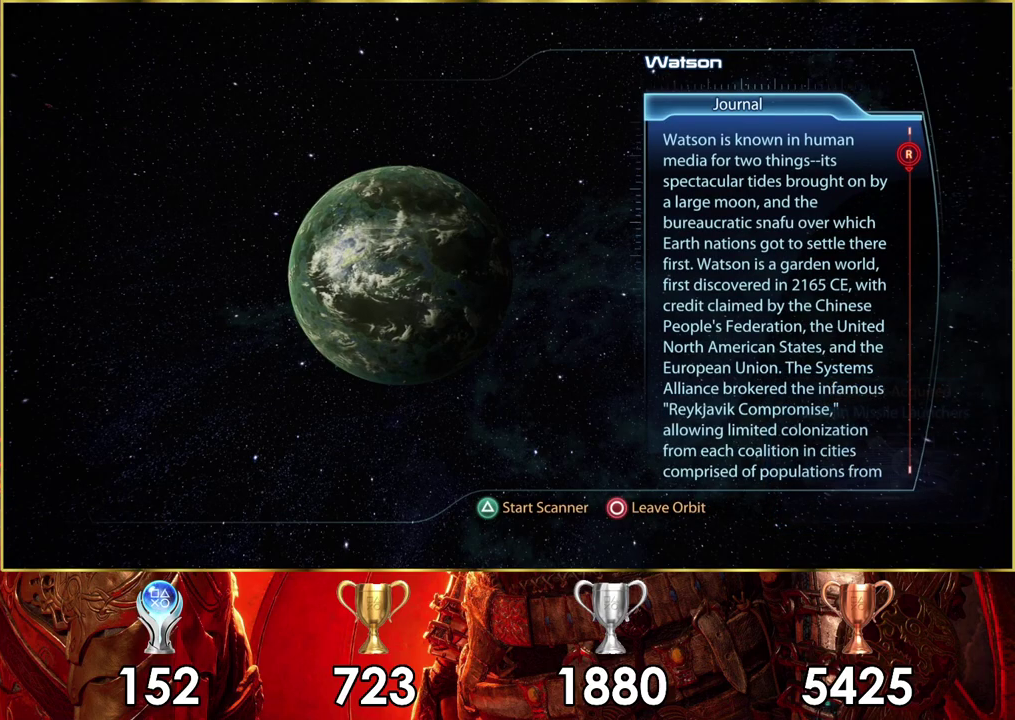
{"dt_ms": 400, "buttons": [], "left_stick": "center", "right_stick": "center", "events": [[117, "CIRCLE", "up"]]}
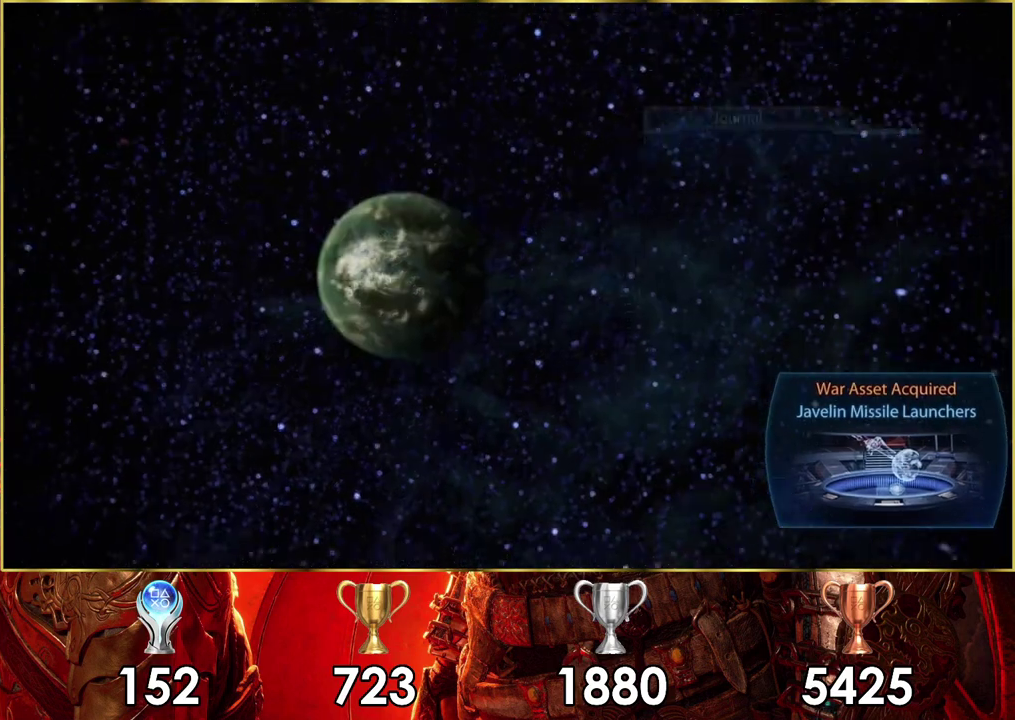
{"dt_ms": 500, "buttons": [], "left_stick": "center", "right_stick": "center", "events": []}
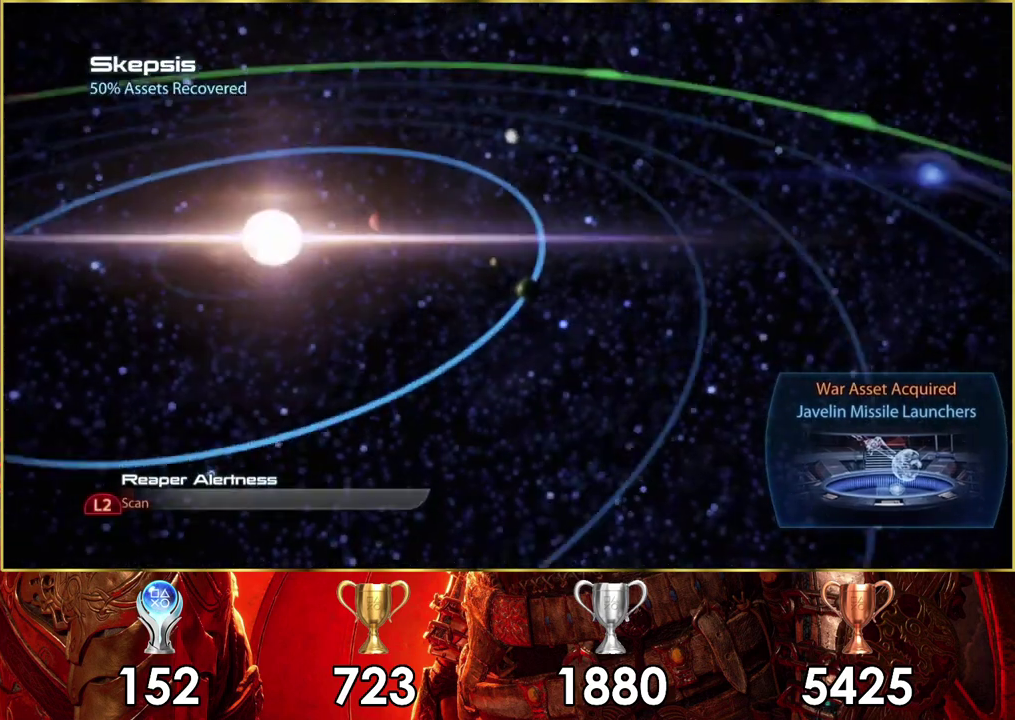
{"dt_ms": 700, "buttons": [], "left_stick": "up-right", "right_stick": "center", "events": [[667, "left_stick", "up-right"]]}
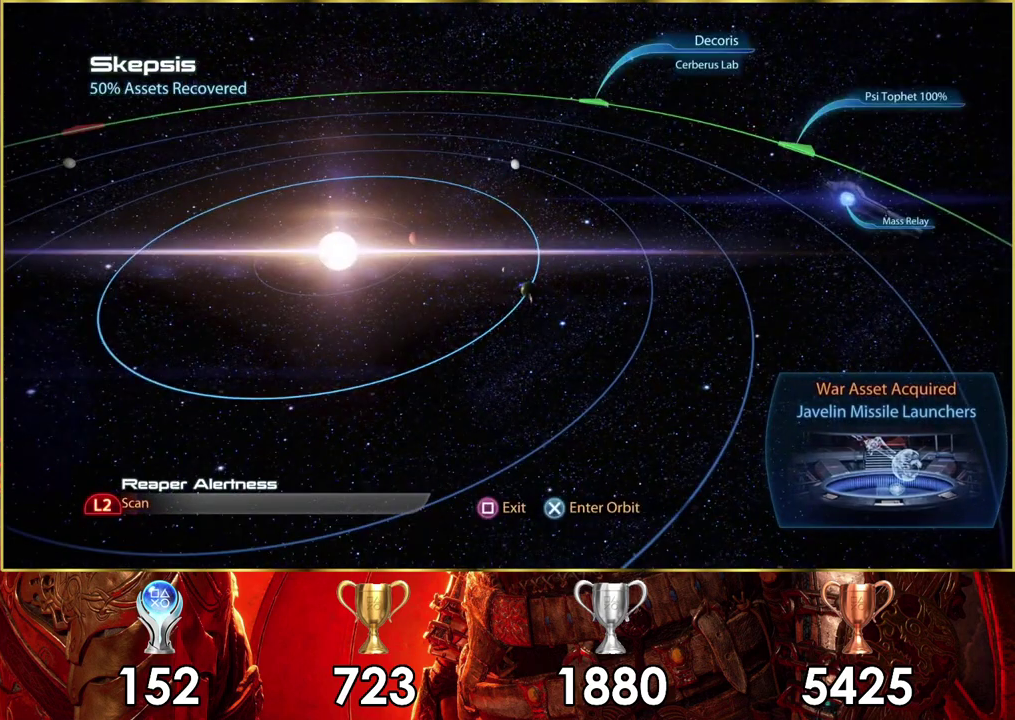
{"dt_ms": 300, "buttons": [], "left_stick": "up-right", "right_stick": "center", "events": [[17, "left_stick", "down-left"], [200, "left_stick", "up-right"]]}
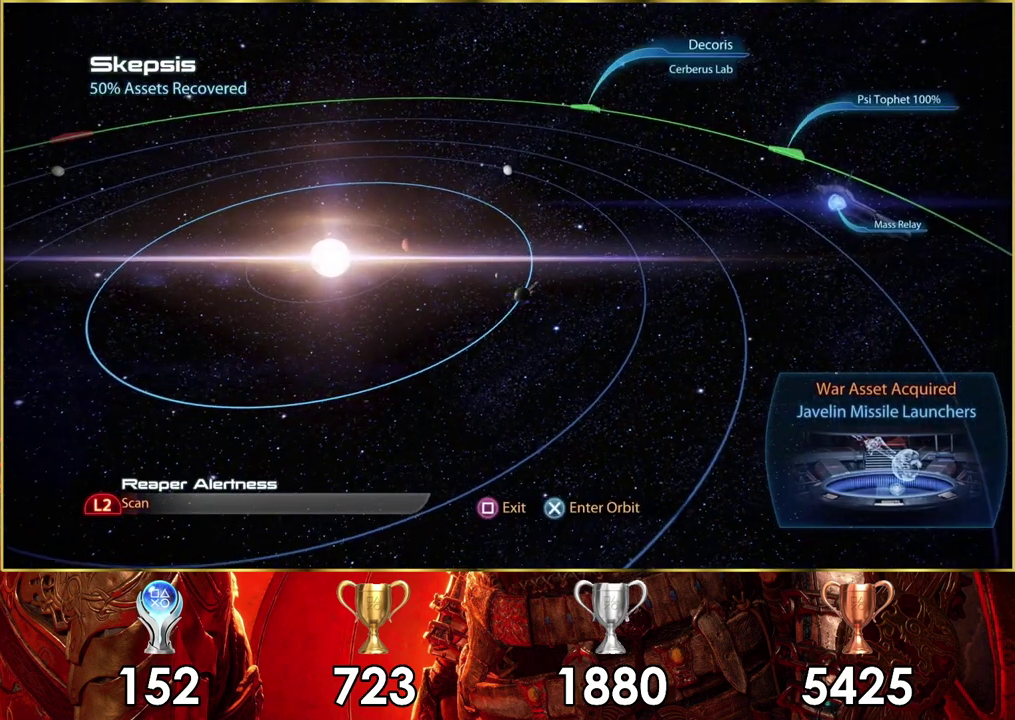
{"dt_ms": 500, "buttons": [], "left_stick": "up-right", "right_stick": "center", "events": []}
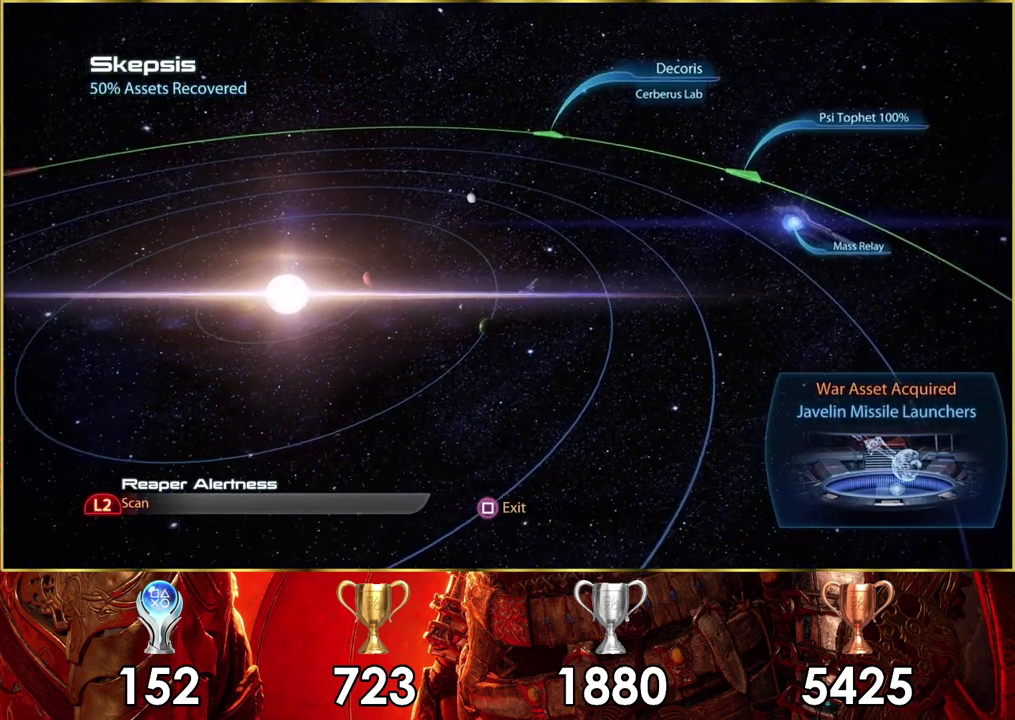
{"dt_ms": 700, "buttons": [], "left_stick": "up", "right_stick": "center", "events": [[117, "left_stick", "up"], [217, "left_stick", "up-right"], [317, "left_stick", "up"]]}
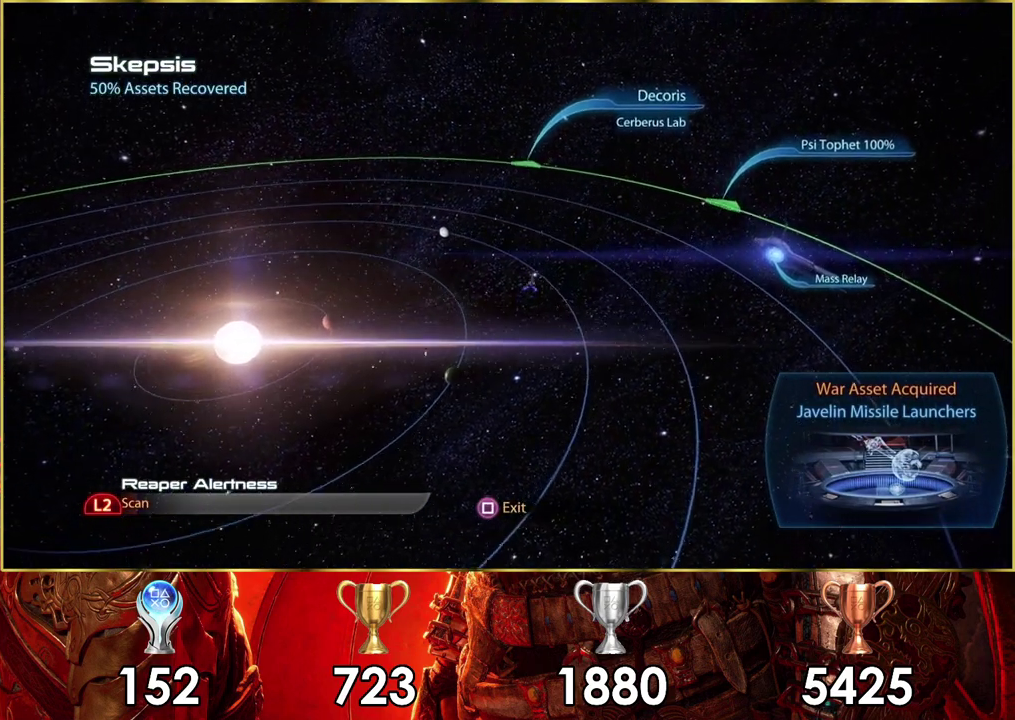
{"dt_ms": 300, "buttons": [], "left_stick": "up", "right_stick": "center", "events": []}
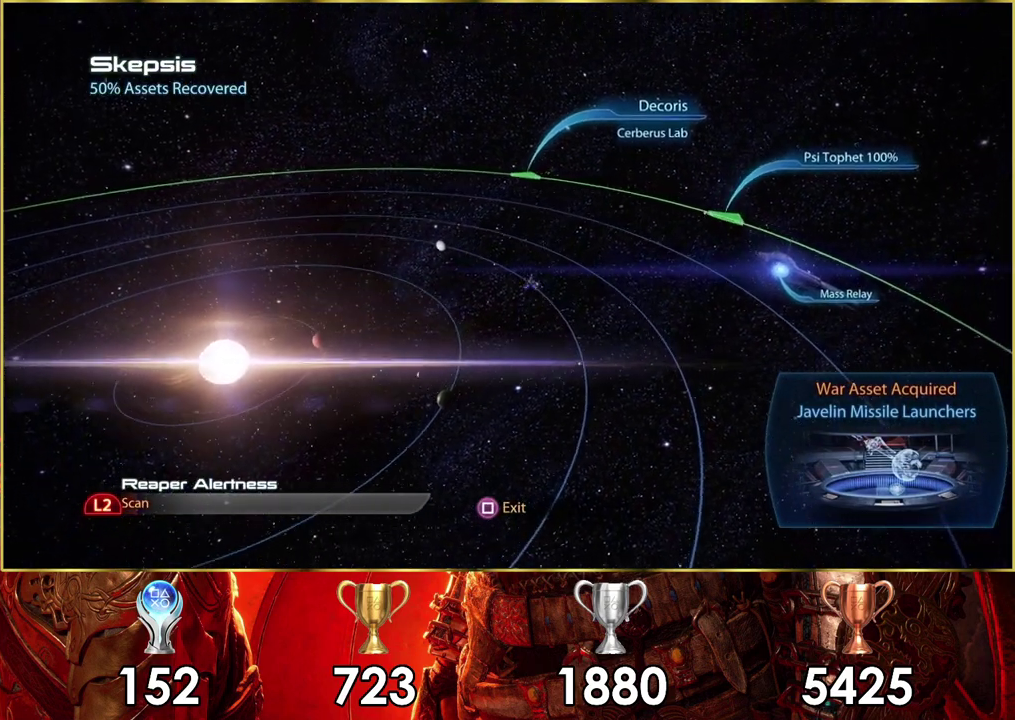
{"dt_ms": 500, "buttons": [], "left_stick": "up-left", "right_stick": "center", "events": [[267, "left_stick", "up-left"]]}
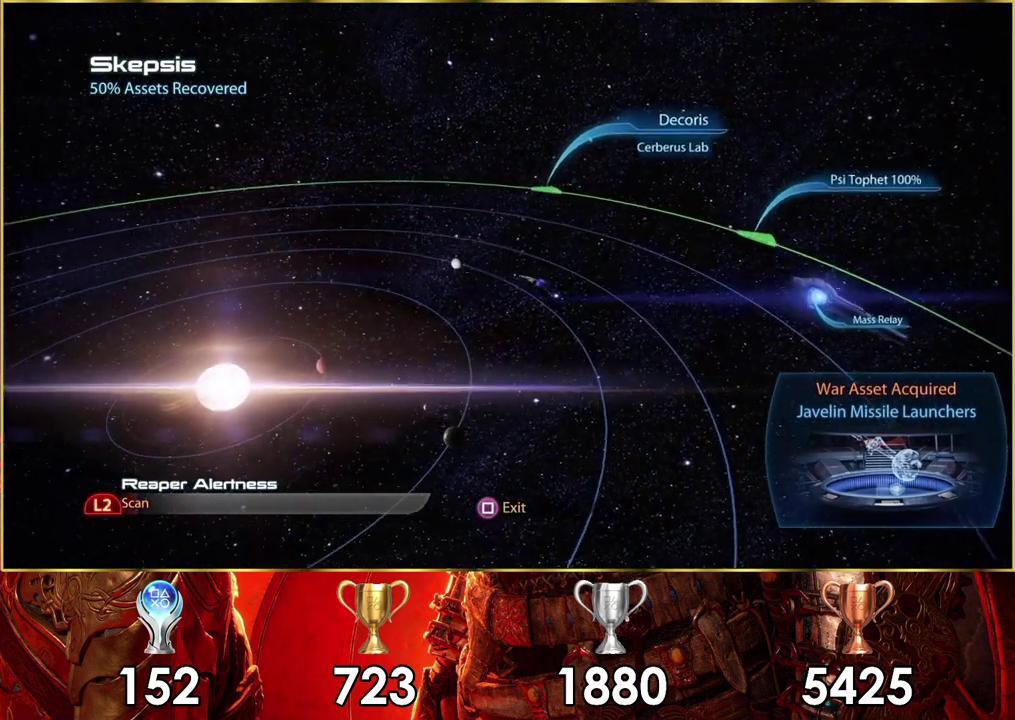
{"dt_ms": 500, "buttons": [], "left_stick": "up-left", "right_stick": "center", "events": []}
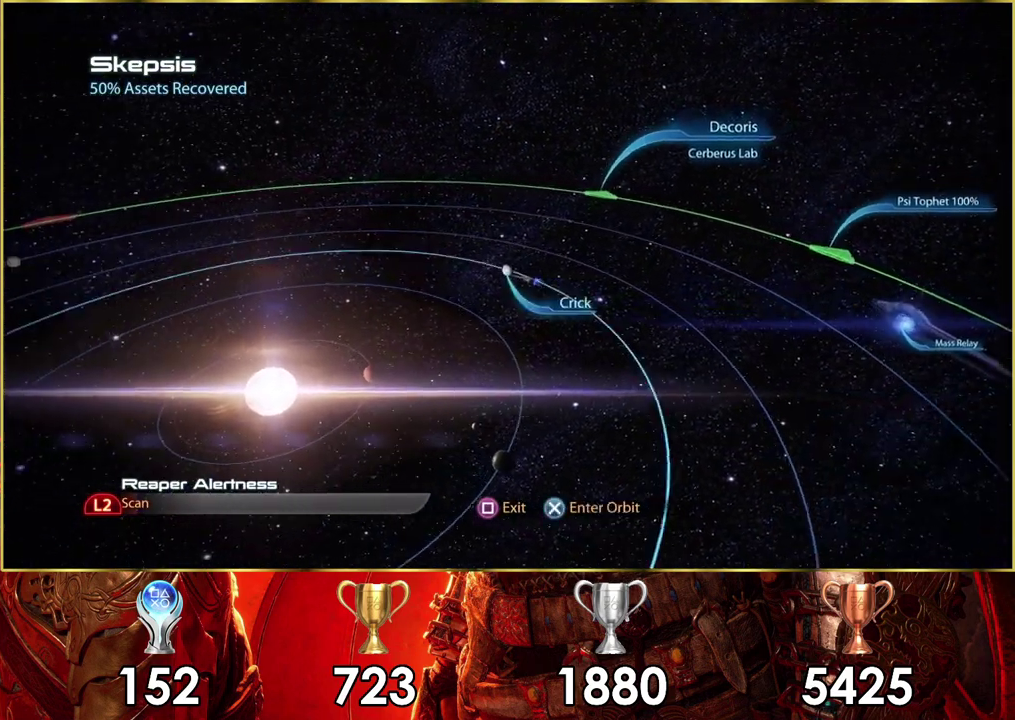
{"dt_ms": 500, "buttons": [], "left_stick": "left", "right_stick": "center", "events": [[333, "left_stick", "left"]]}
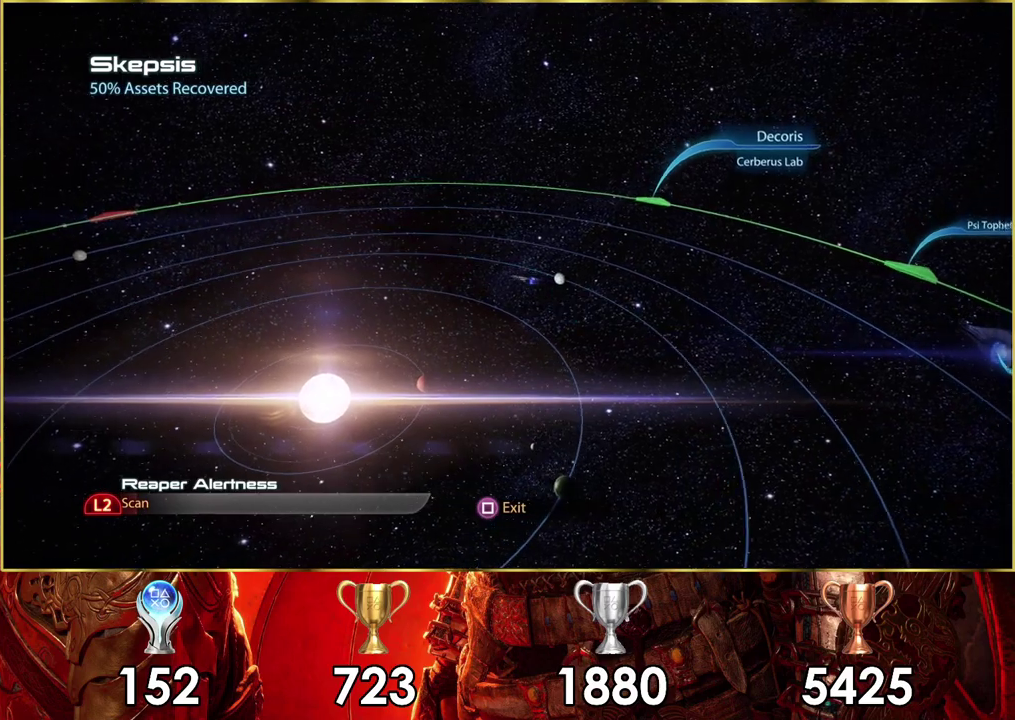
{"dt_ms": 700, "buttons": ["L2"], "left_stick": "up-left", "right_stick": "center", "events": [[600, "L2", "down"], [633, "left_stick", "up-left"]]}
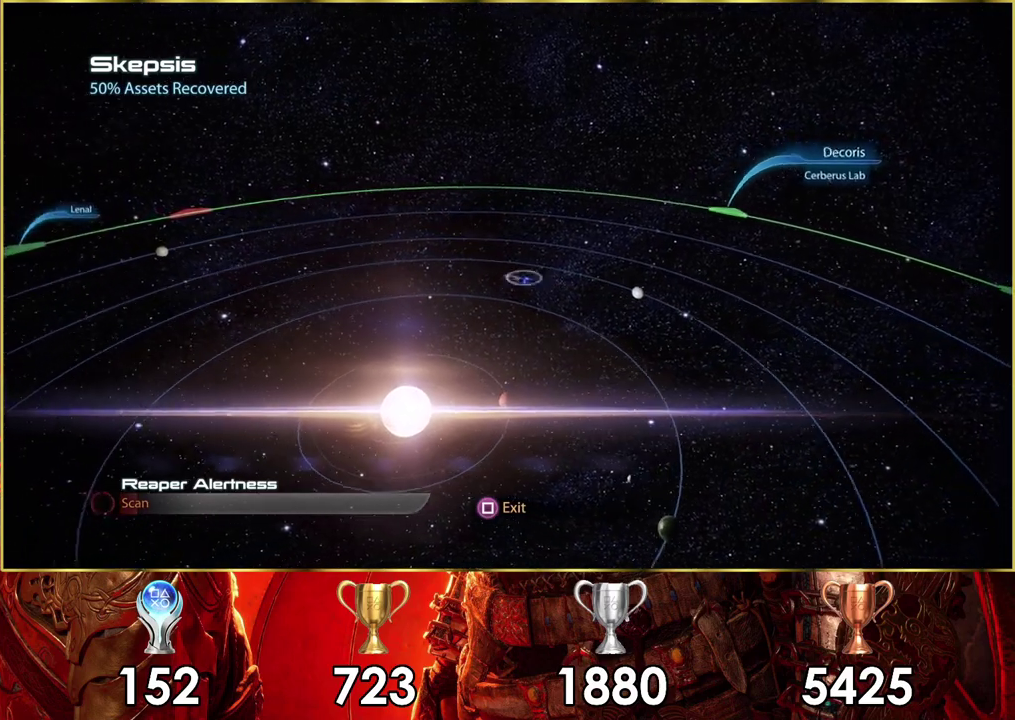
{"dt_ms": 100, "buttons": [], "left_stick": "up-left", "right_stick": "center", "events": [[67, "L2", "up"]]}
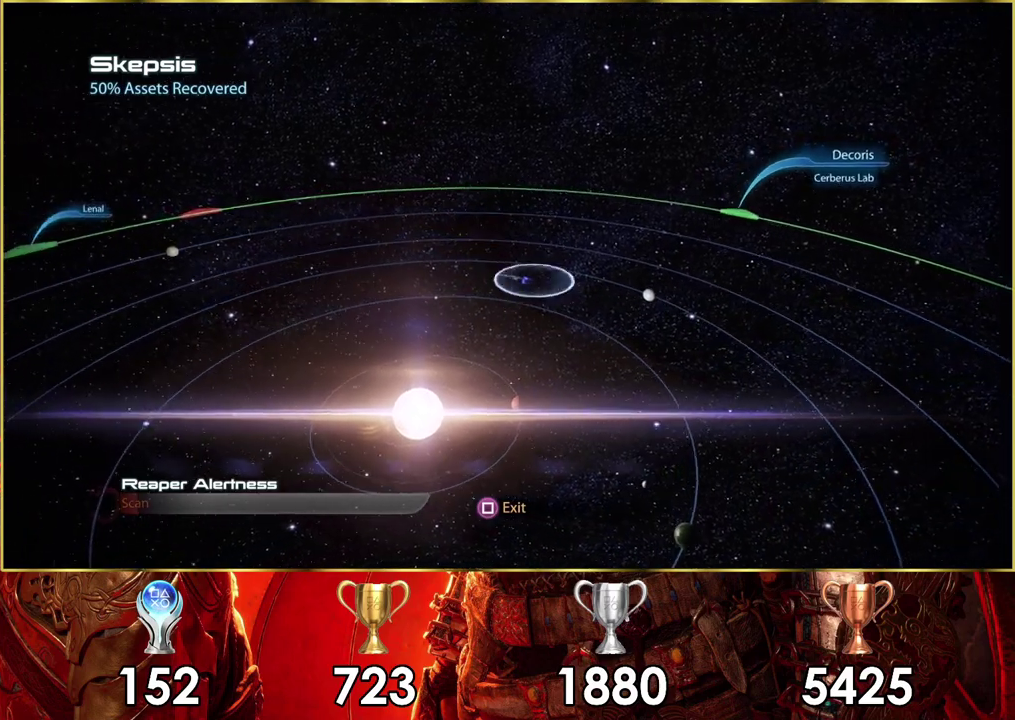
{"dt_ms": 700, "buttons": [], "left_stick": "left", "right_stick": "center", "events": [[100, "left_stick", "left"]]}
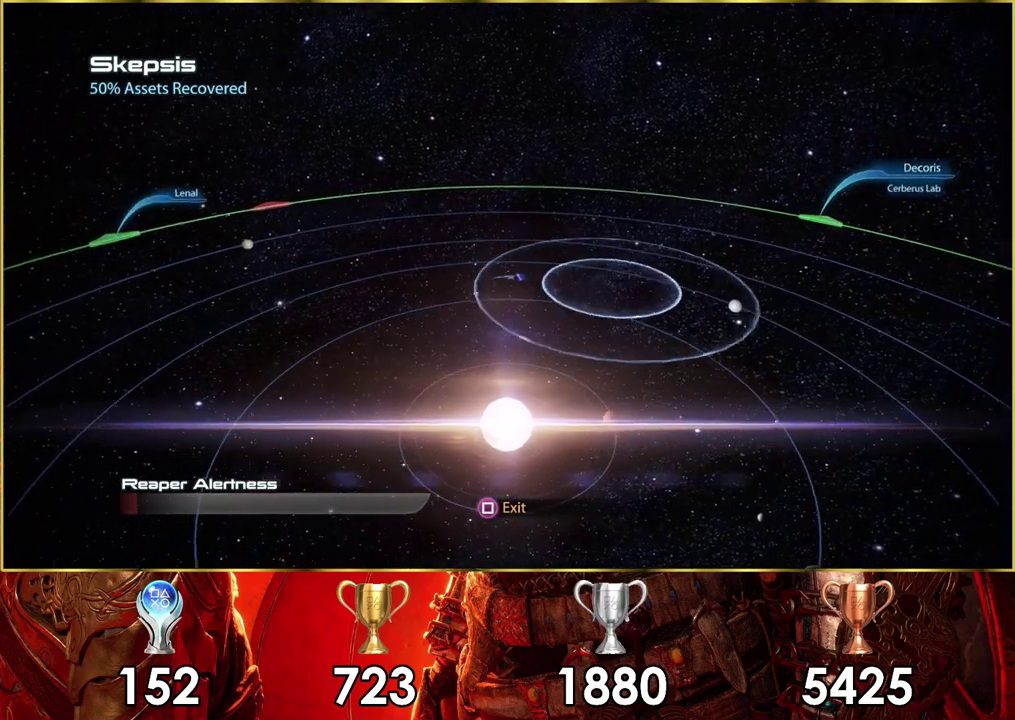
{"dt_ms": 500, "buttons": [], "left_stick": "left", "right_stick": "center", "events": []}
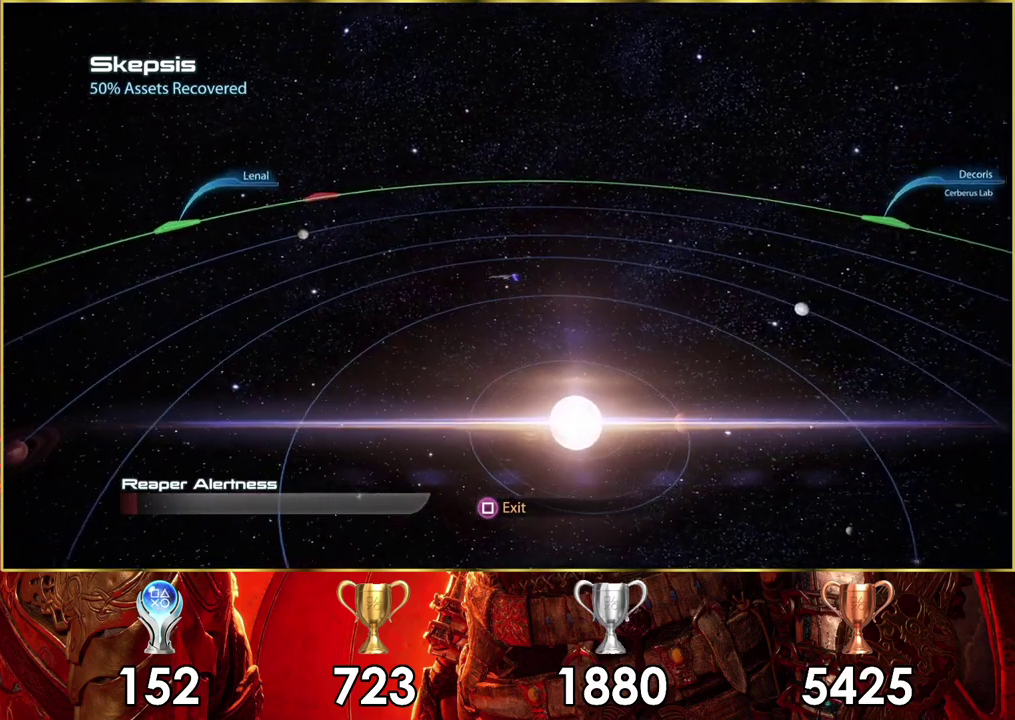
{"dt_ms": 500, "buttons": [], "left_stick": "left", "right_stick": "center", "events": []}
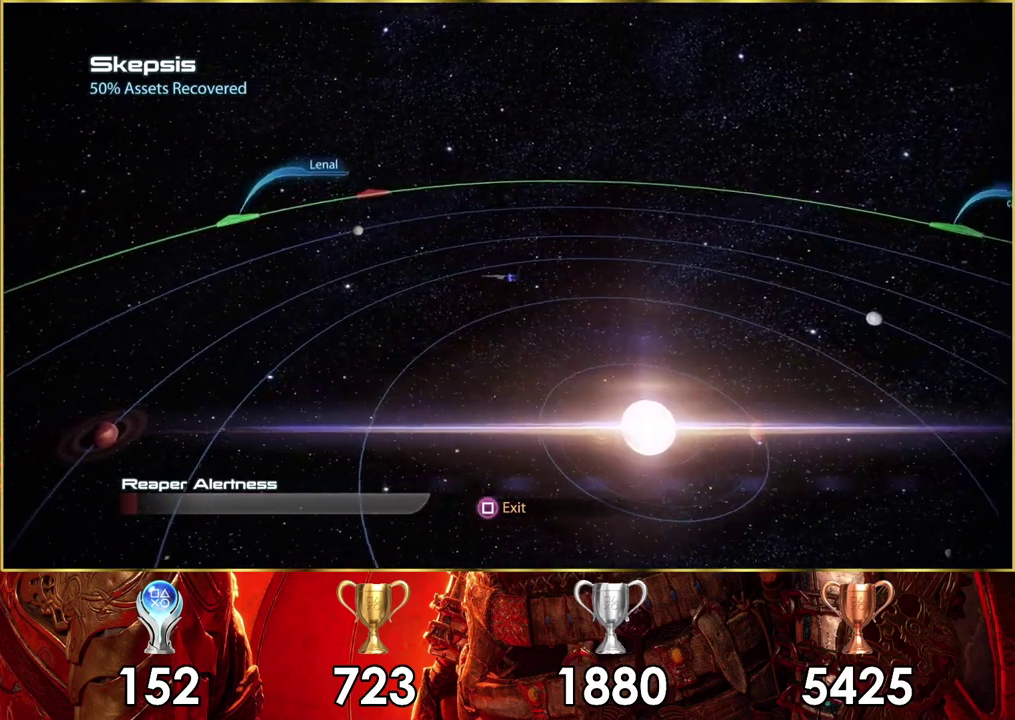
{"dt_ms": 500, "buttons": [], "left_stick": "left", "right_stick": "center", "events": []}
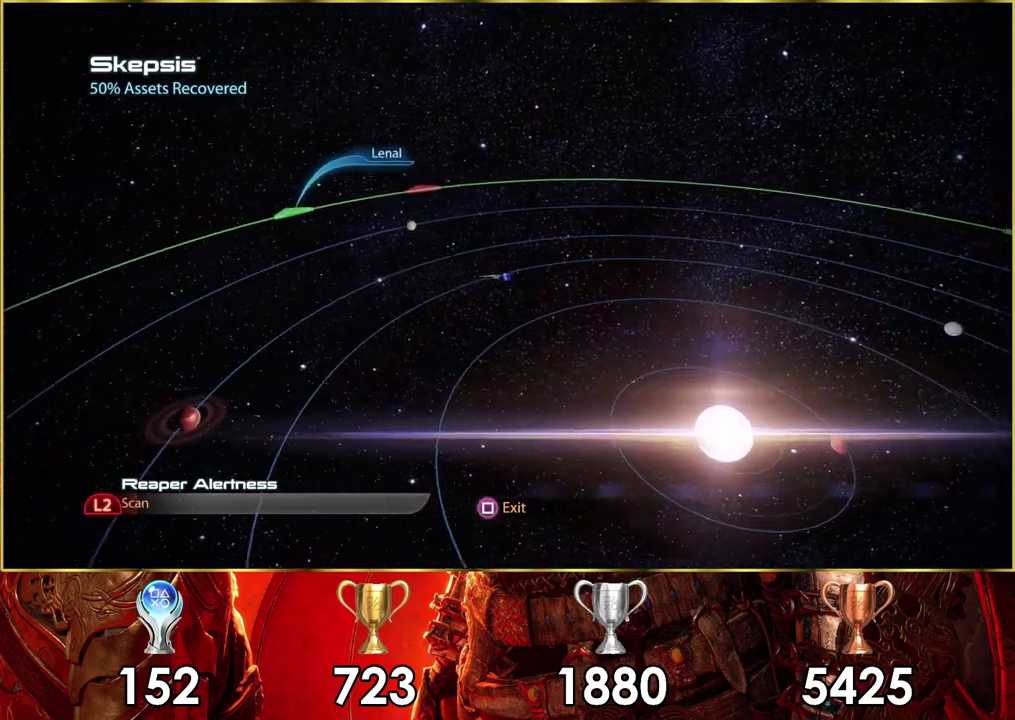
{"dt_ms": 500, "buttons": ["L2"], "left_stick": "left", "right_stick": "center", "events": [[467, "L2", "down"]]}
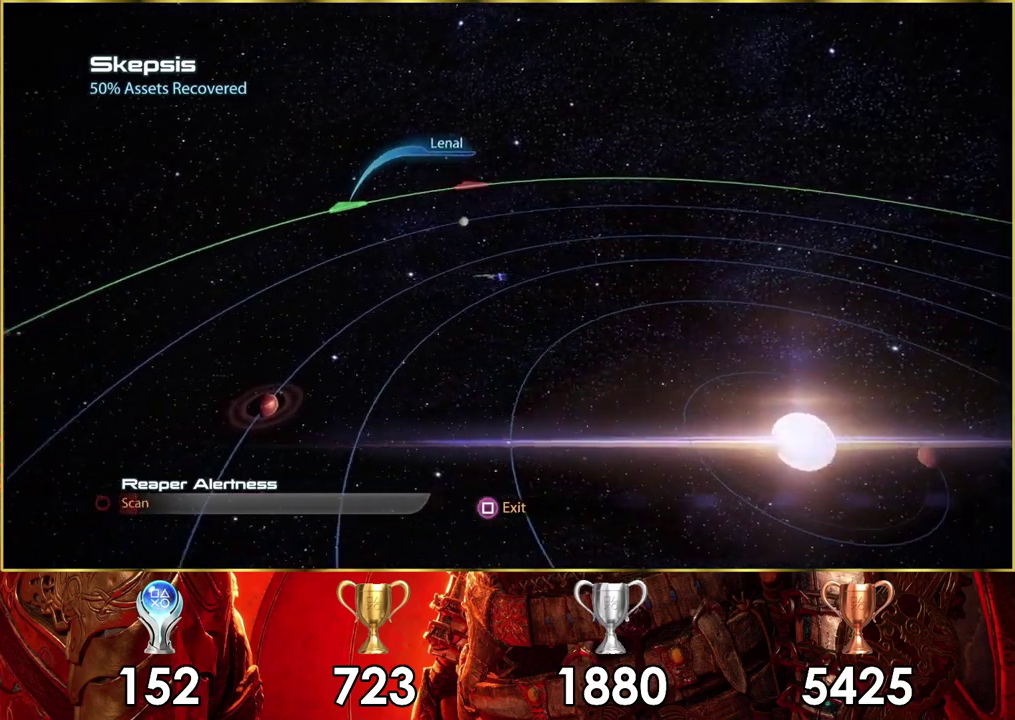
{"dt_ms": 500, "buttons": [], "left_stick": "down-left", "right_stick": "center", "events": [[167, "L2", "up"], [267, "left_stick", "down-left"]]}
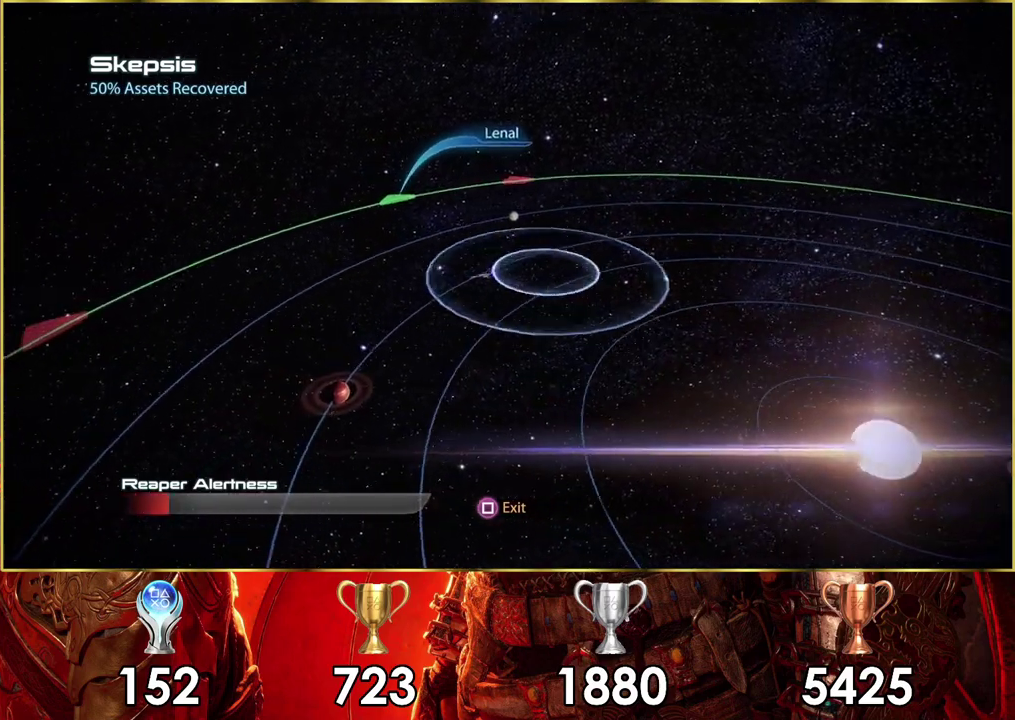
{"dt_ms": 600, "buttons": [], "left_stick": "down-left", "right_stick": "center", "events": [[400, "left_stick", "up-right"], [583, "left_stick", "down-left"]]}
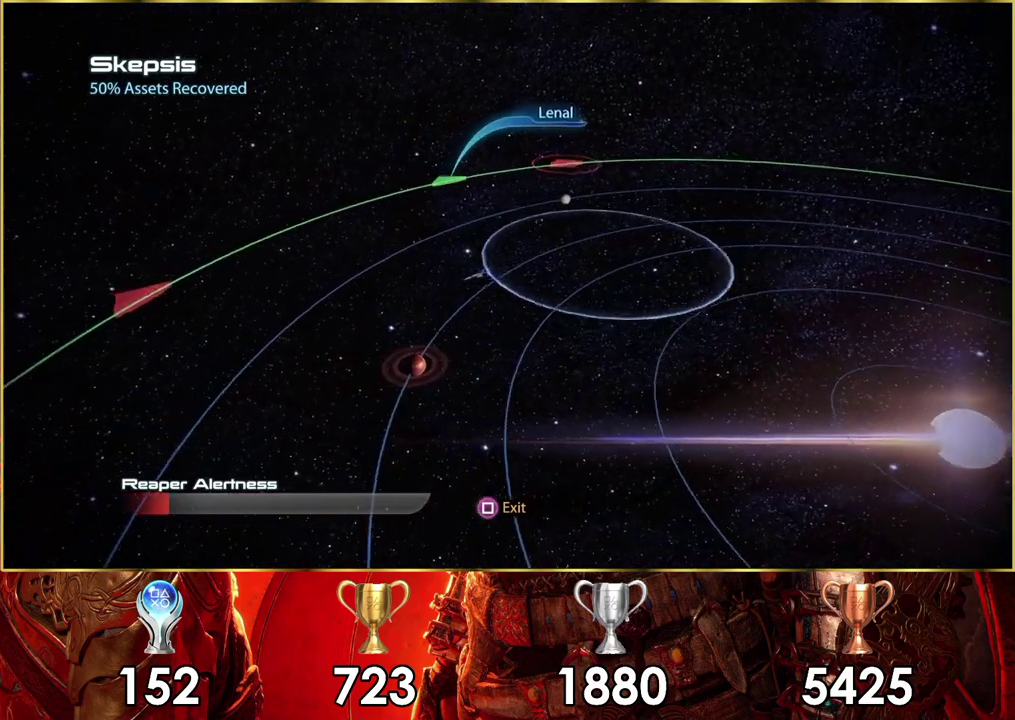
{"dt_ms": 400, "buttons": [], "left_stick": "down", "right_stick": "center", "events": [[33, "left_stick", "down"]]}
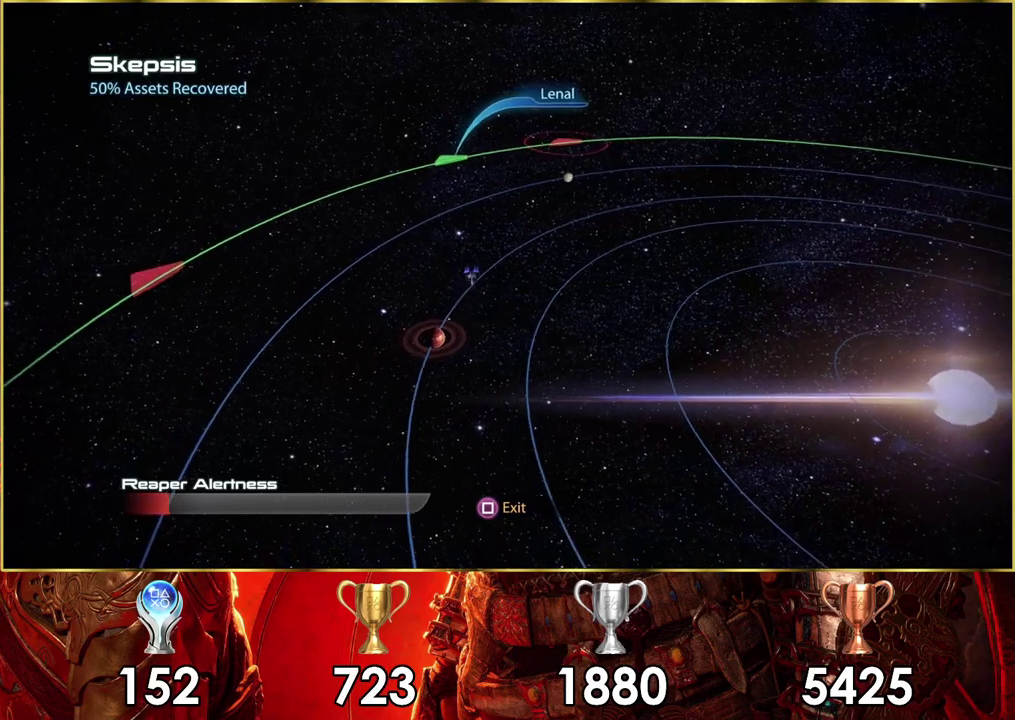
{"dt_ms": 500, "buttons": [], "left_stick": "down", "right_stick": "center", "events": []}
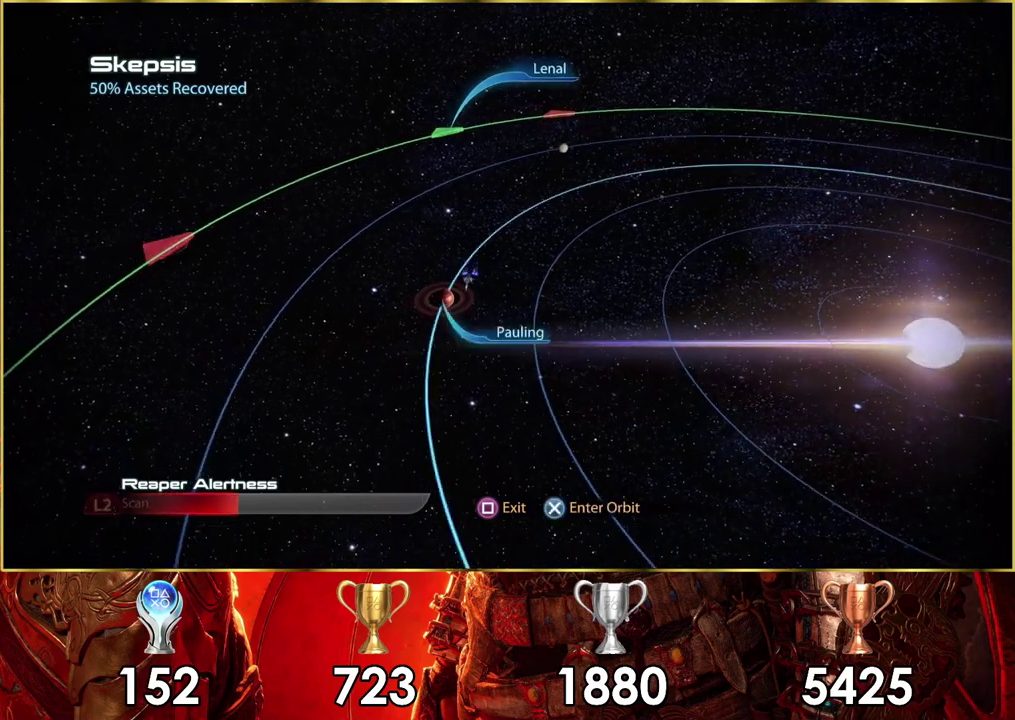
{"dt_ms": 300, "buttons": [], "left_stick": "down-right", "right_stick": "center", "events": [[167, "left_stick", "down-right"]]}
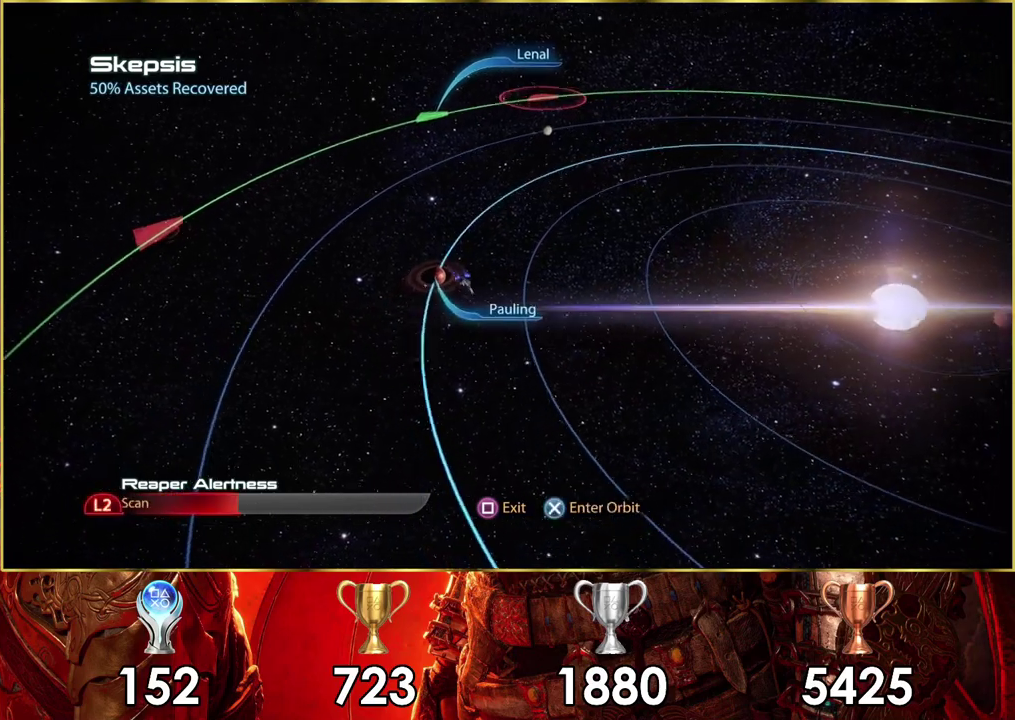
{"dt_ms": 700, "buttons": [], "left_stick": "down-right", "right_stick": "center", "events": []}
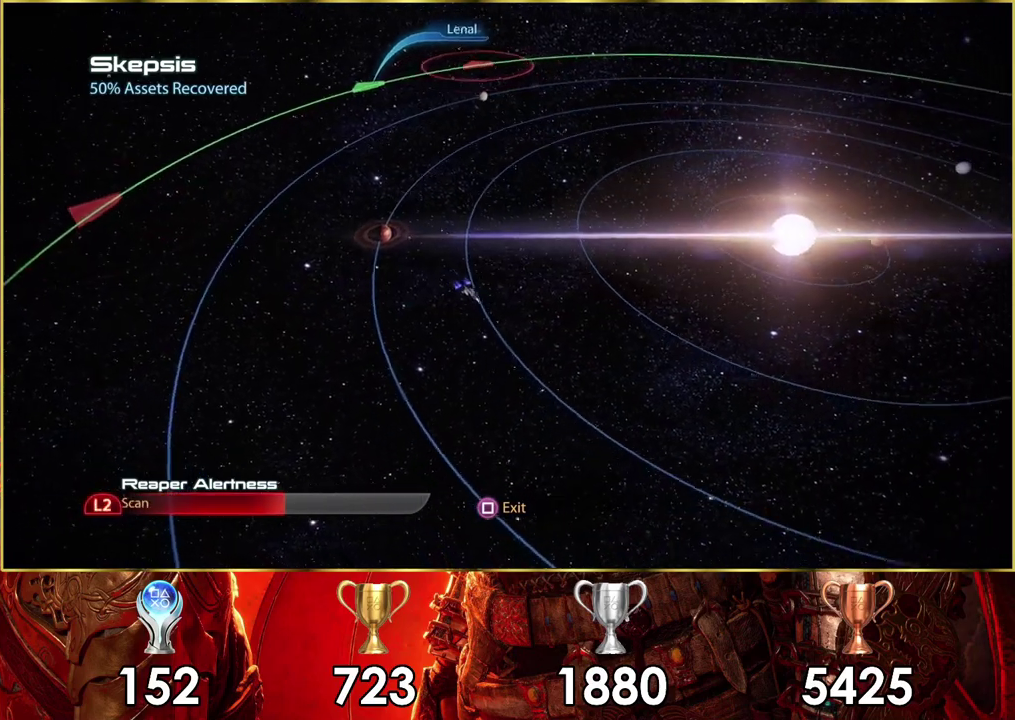
{"dt_ms": 300, "buttons": [], "left_stick": "down", "right_stick": "center", "events": [[67, "L2", "down"], [133, "left_stick", "down"], [250, "L2", "up"]]}
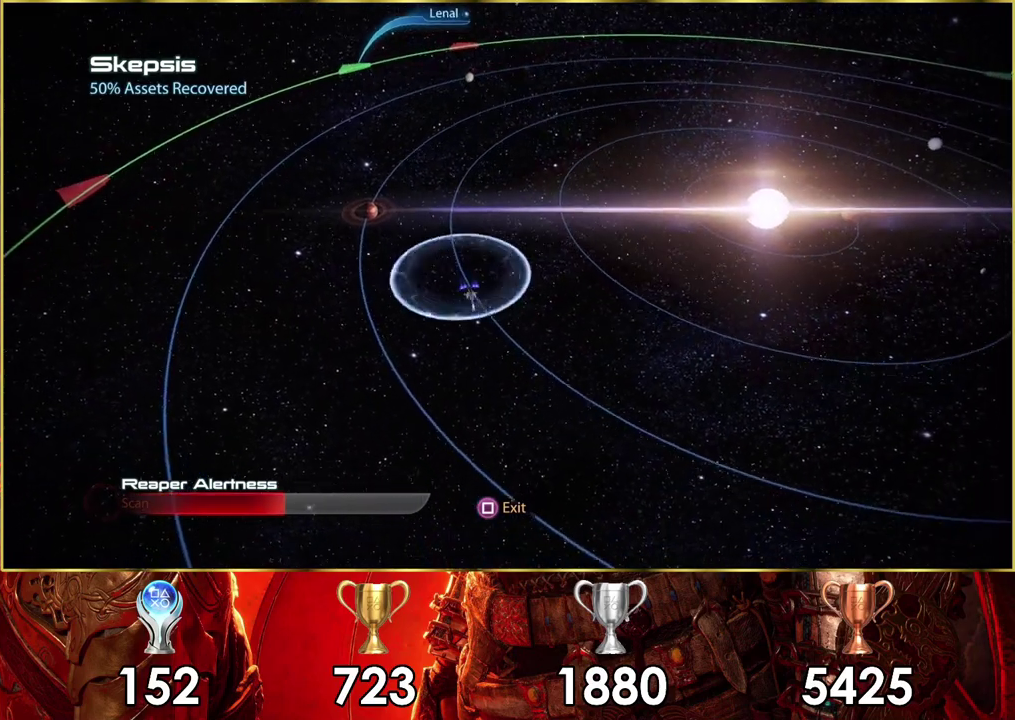
{"dt_ms": 600, "buttons": [], "left_stick": "right", "right_stick": "center", "events": [[67, "left_stick", "down-right"], [167, "left_stick", "up-left"], [217, "left_stick", "down-right"], [533, "left_stick", "right"]]}
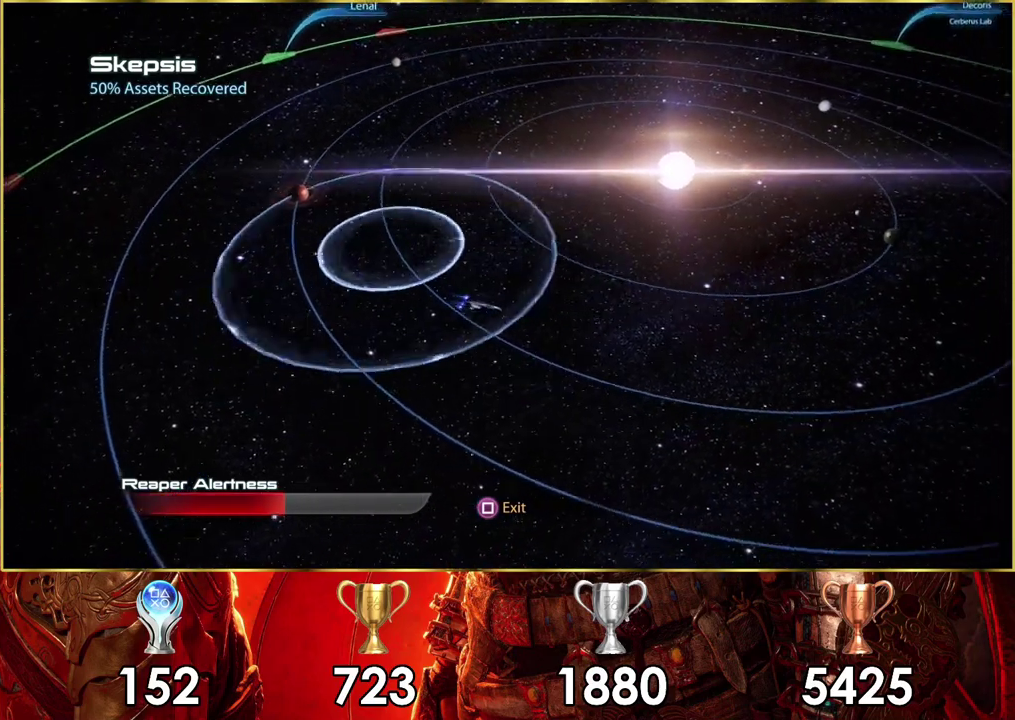
{"dt_ms": 600, "buttons": [], "left_stick": "up-right", "right_stick": "center", "events": [[83, "left_stick", "up-right"]]}